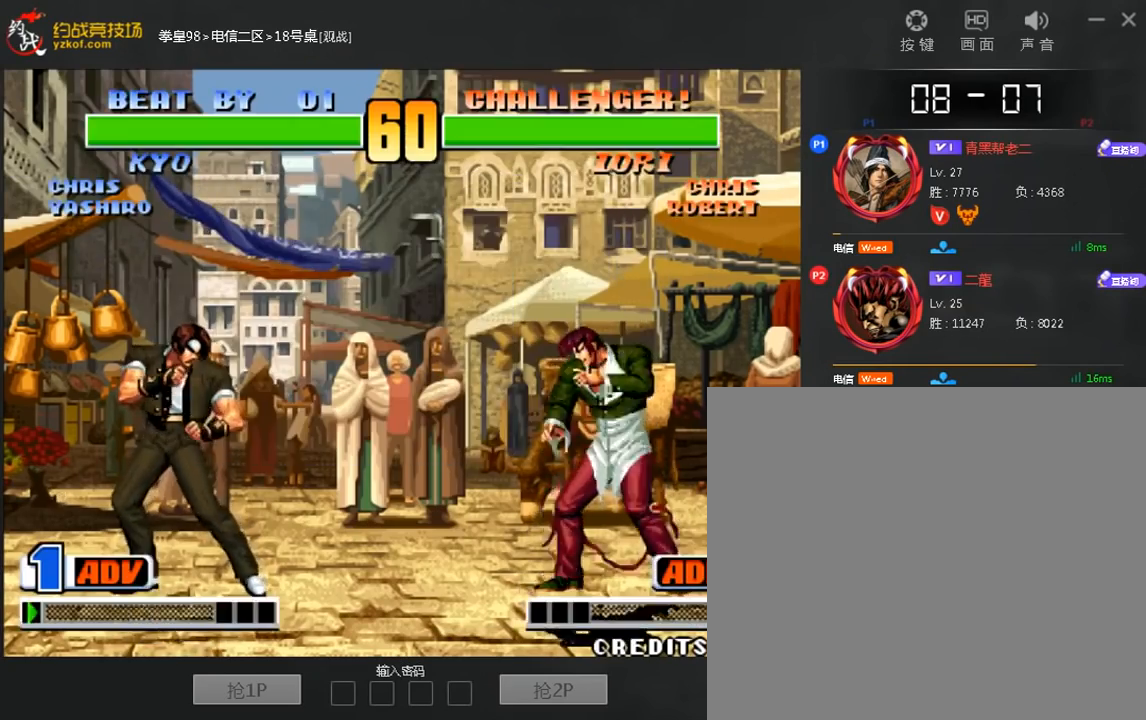
Gameplay with a controller (arcade stick); each line is a JSON object with the inputs held at the frame after it (dt_ms = milliseconds from this image to that frame). "events" lists button and stick changes between this image and that frame as [ms after this image, input, new state], when the widget could be followed in between. Not read: A L3 R3.
{"dt_ms": 480, "buttons": [], "left_stick": "left", "events": [[320, "left_stick", "left"]]}
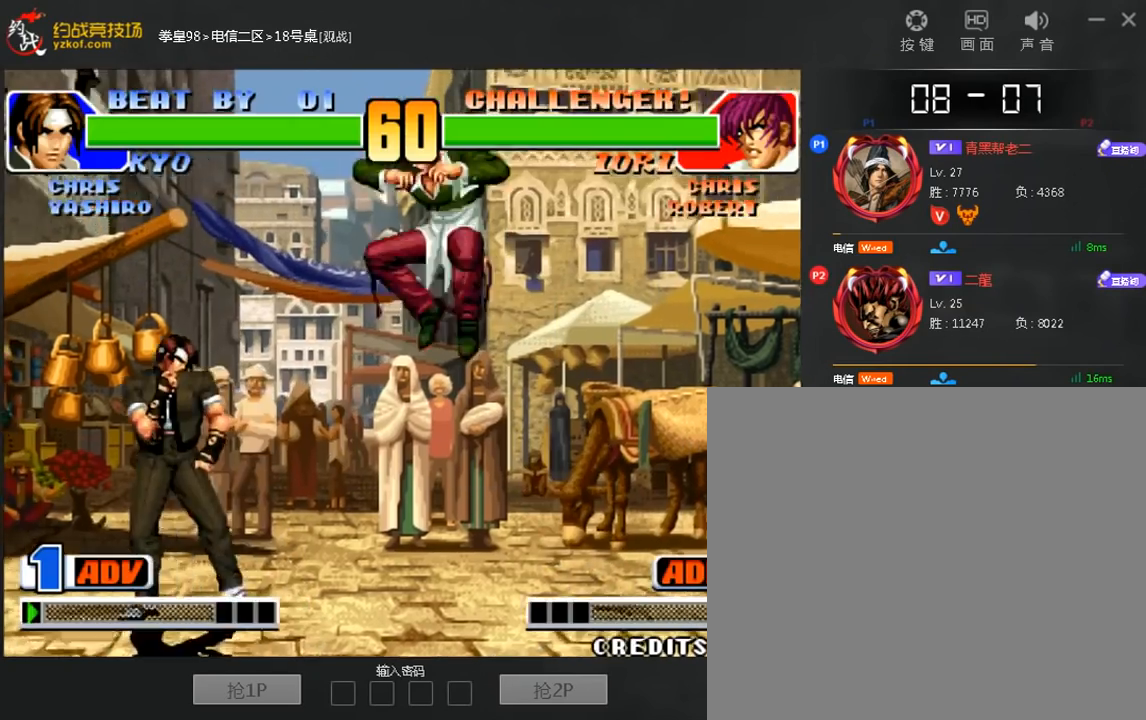
{"dt_ms": 520, "buttons": [], "left_stick": "left", "events": [[120, "B", "down"], [200, "B", "up"]]}
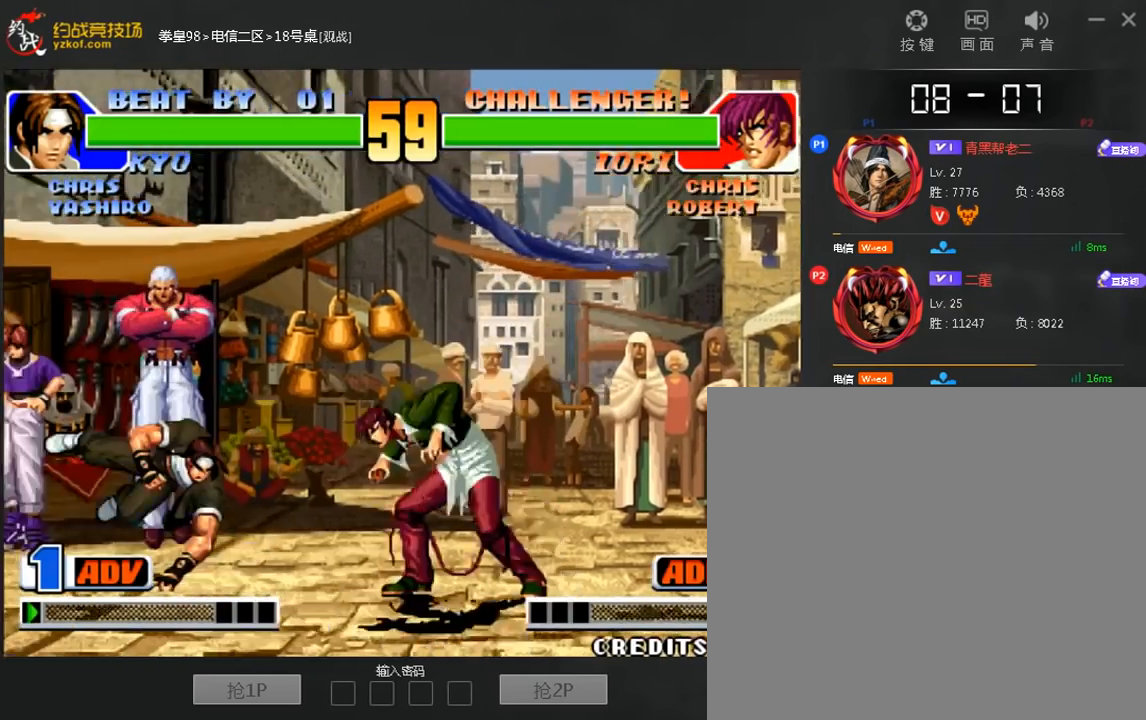
{"dt_ms": 480, "buttons": [], "left_stick": "down-left", "events": [[200, "left_stick", "down-left"]]}
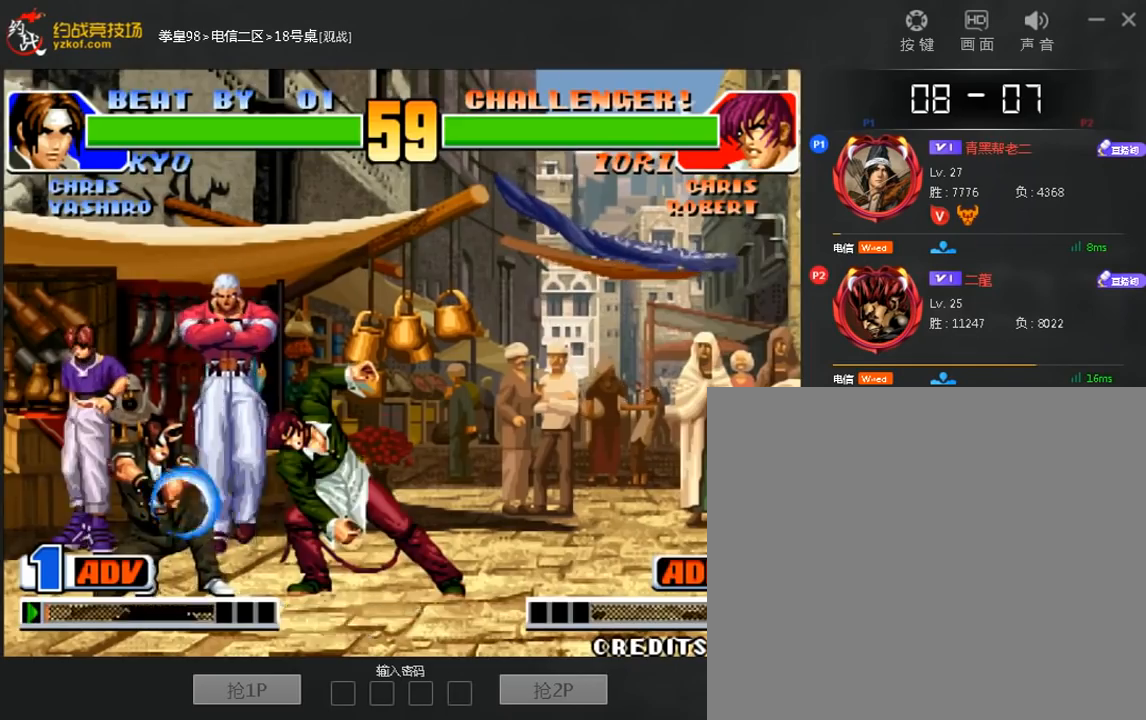
{"dt_ms": 520, "buttons": [], "left_stick": "down-right", "events": [[80, "left_stick", "left"], [520, "left_stick", "down-right"]]}
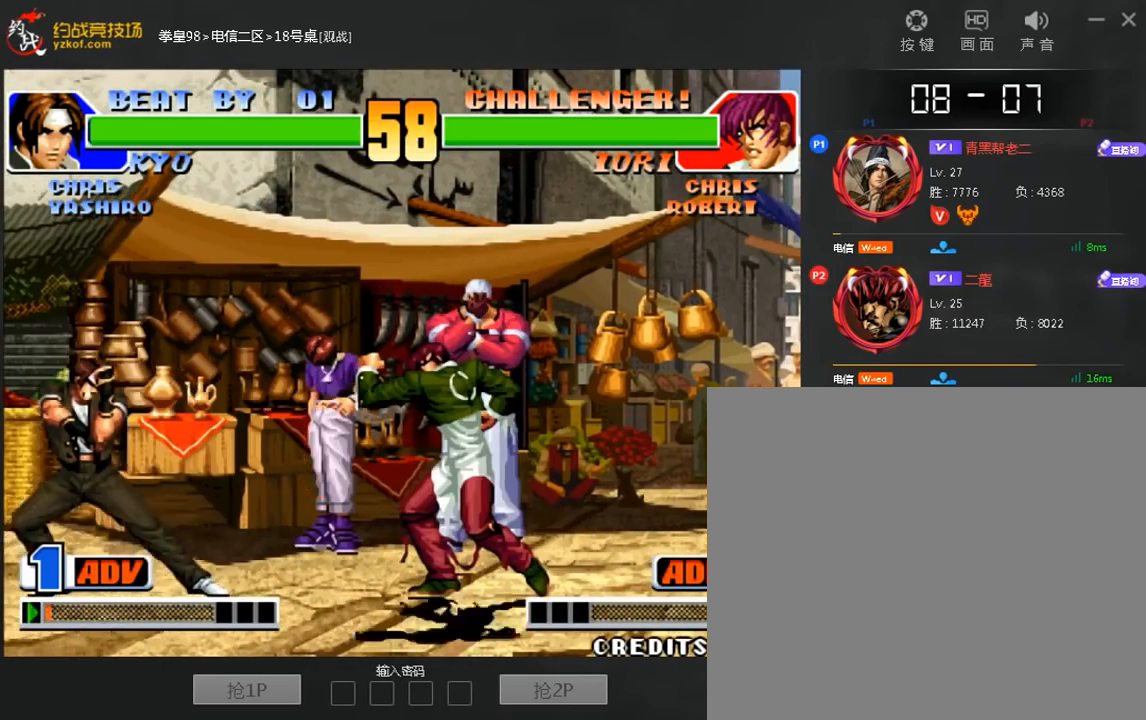
{"dt_ms": 480, "buttons": [], "left_stick": "center", "events": [[40, "left_stick", "right"], [440, "left_stick", "center"]]}
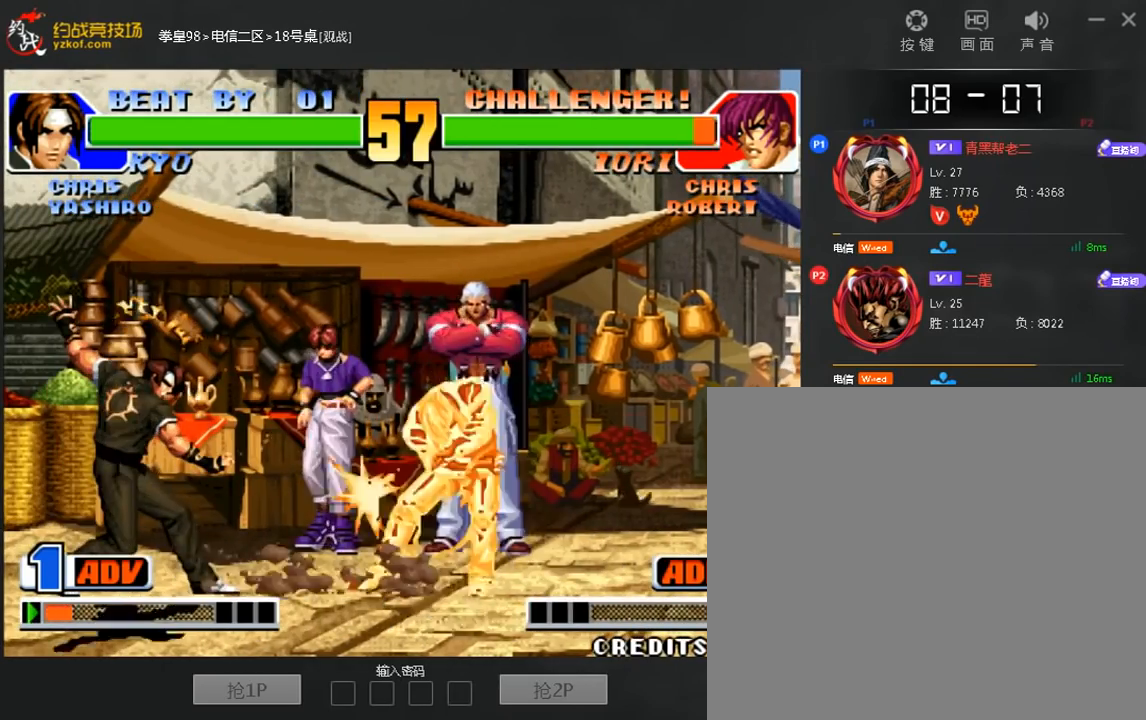
{"dt_ms": 1000, "buttons": [], "left_stick": "down-left"}
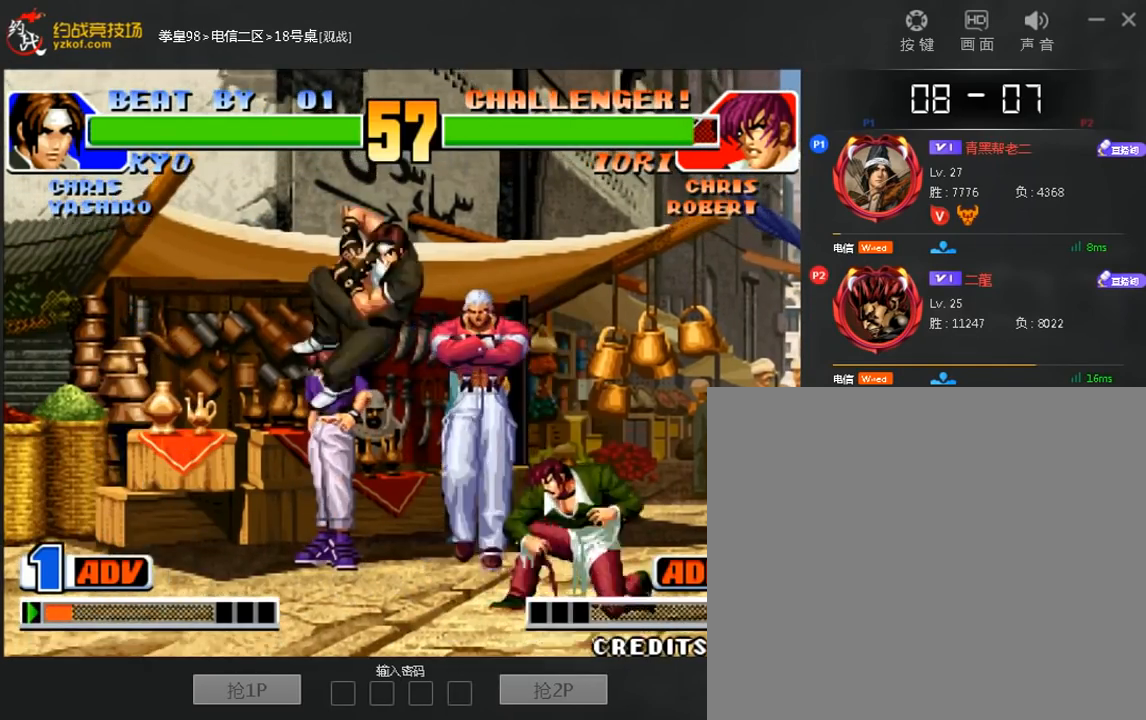
{"dt_ms": 520, "buttons": [], "left_stick": "center", "events": [[480, "left_stick", "center"]]}
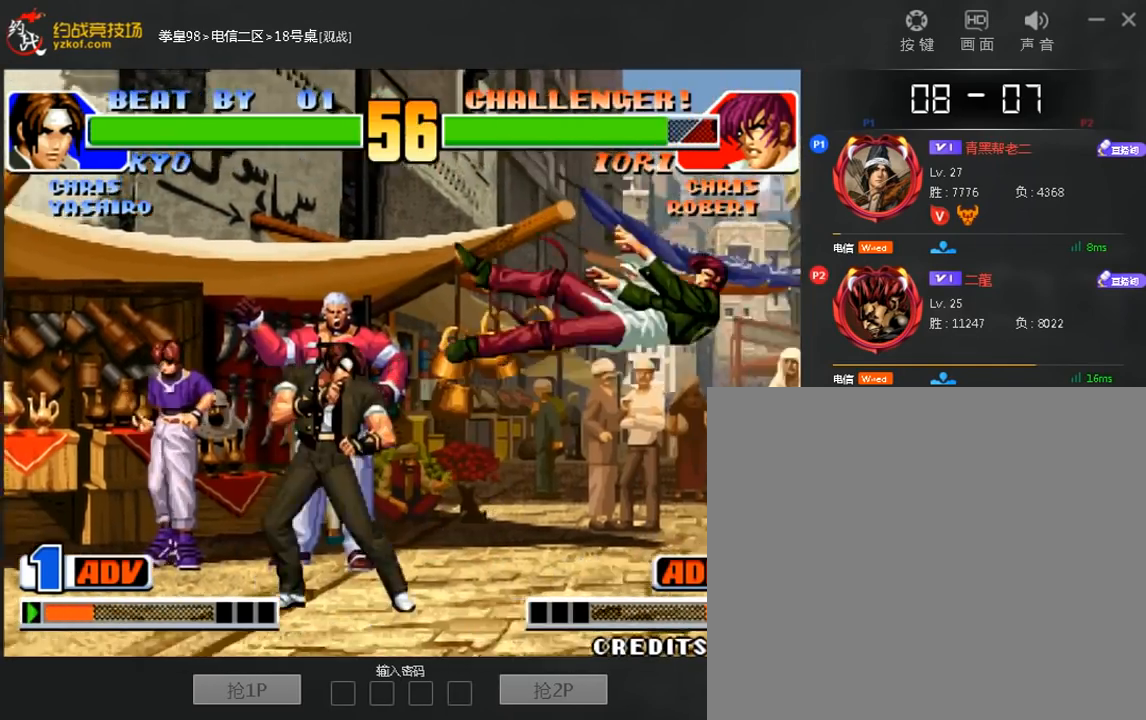
{"dt_ms": 480, "buttons": [], "left_stick": "up-right", "events": [[40, "left_stick", "right"], [320, "left_stick", "up-right"]]}
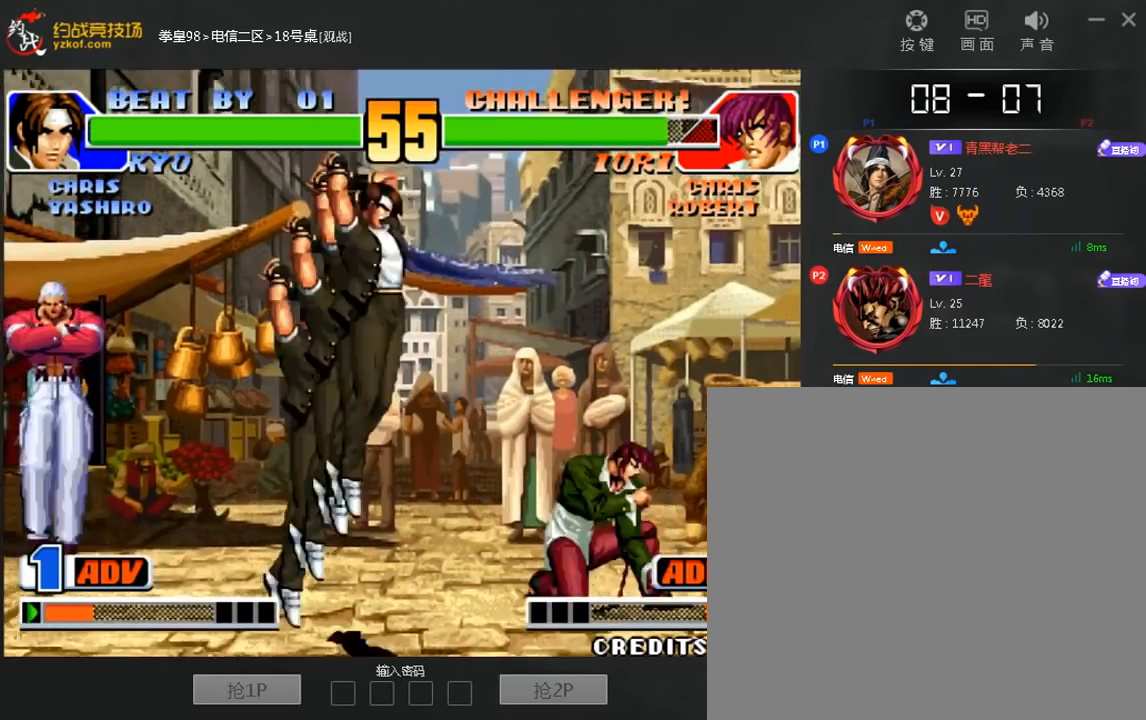
{"dt_ms": 520, "buttons": [], "left_stick": "down-right"}
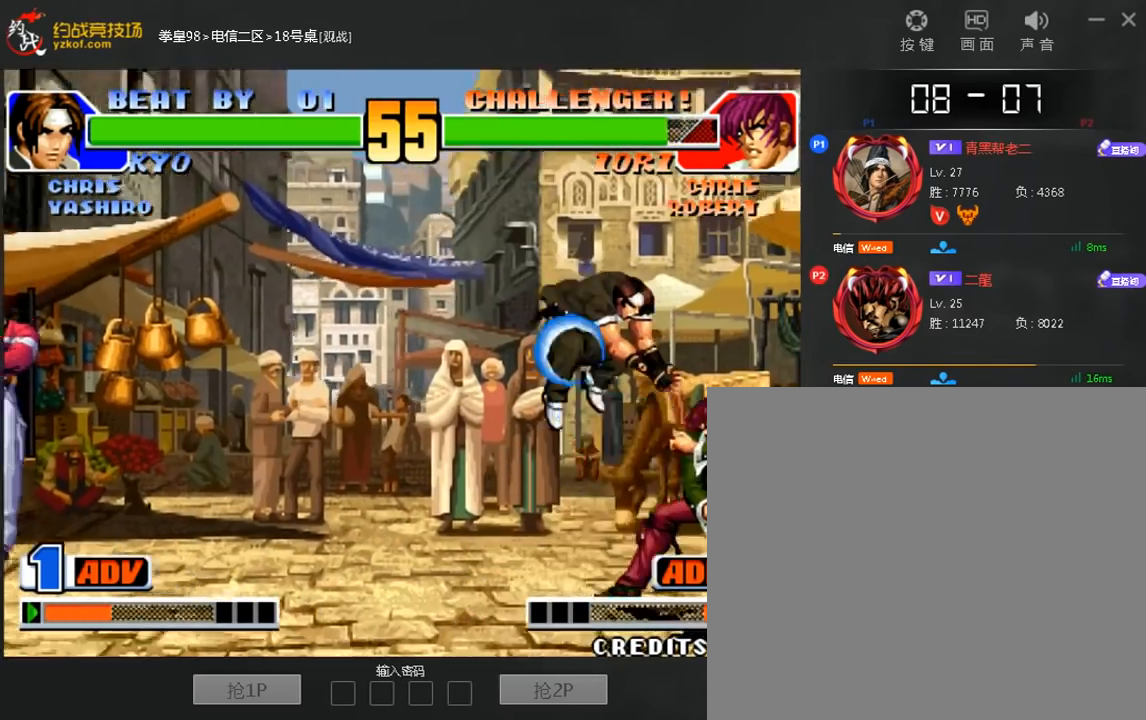
{"dt_ms": 480, "buttons": ["B"], "left_stick": "right", "events": [[40, "left_stick", "right"], [120, "C", "down"], [120, "D", "down"], [240, "C", "up"], [240, "D", "up"], [360, "B", "down"]]}
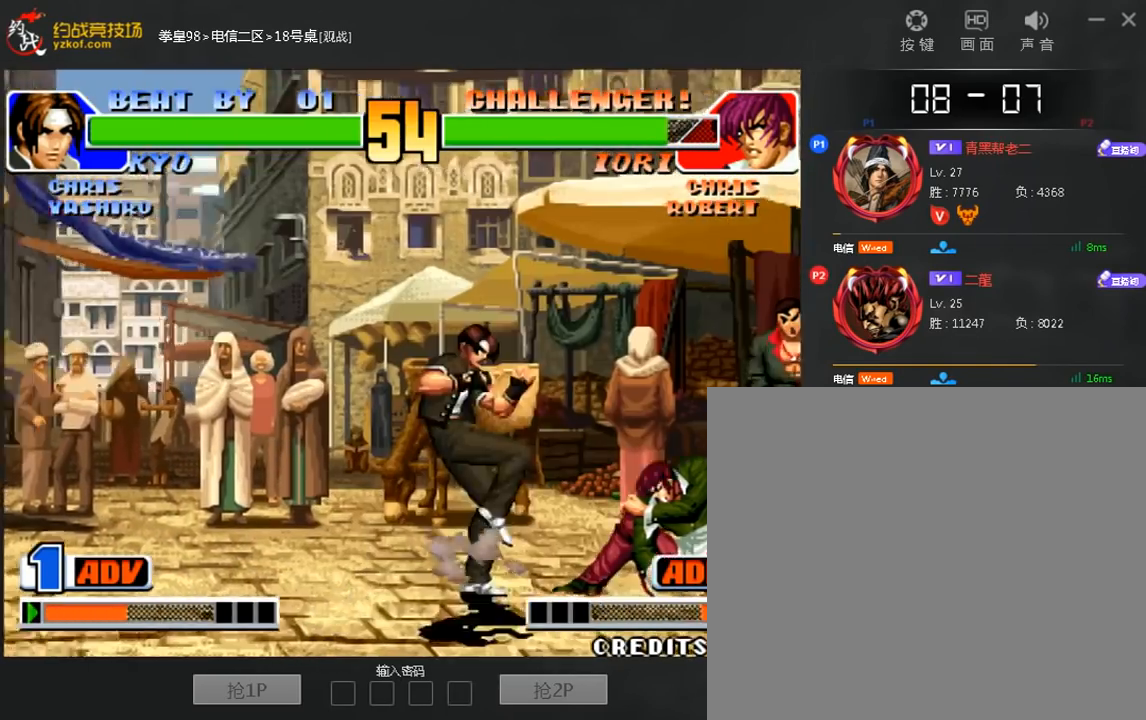
{"dt_ms": 520, "buttons": [], "left_stick": "center", "events": [[120, "B", "up"], [120, "left_stick", "center"], [200, "left_stick", "left"], [320, "left_stick", "down"], [400, "left_stick", "center"]]}
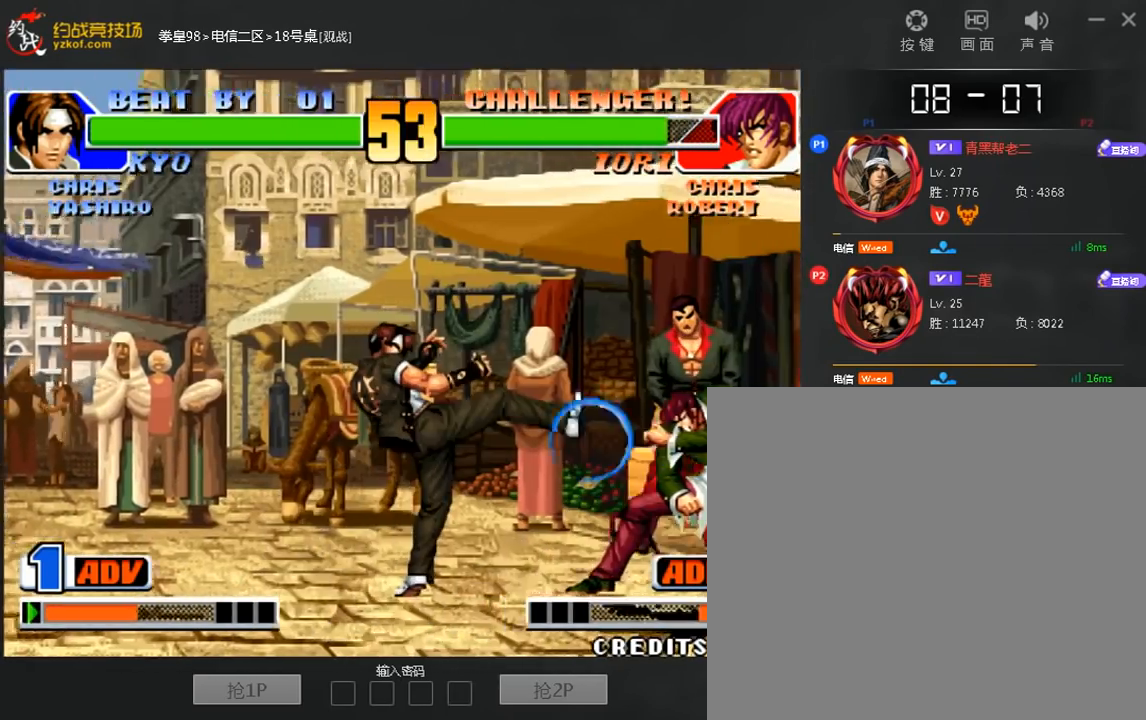
{"dt_ms": 1000, "buttons": [], "left_stick": "center"}
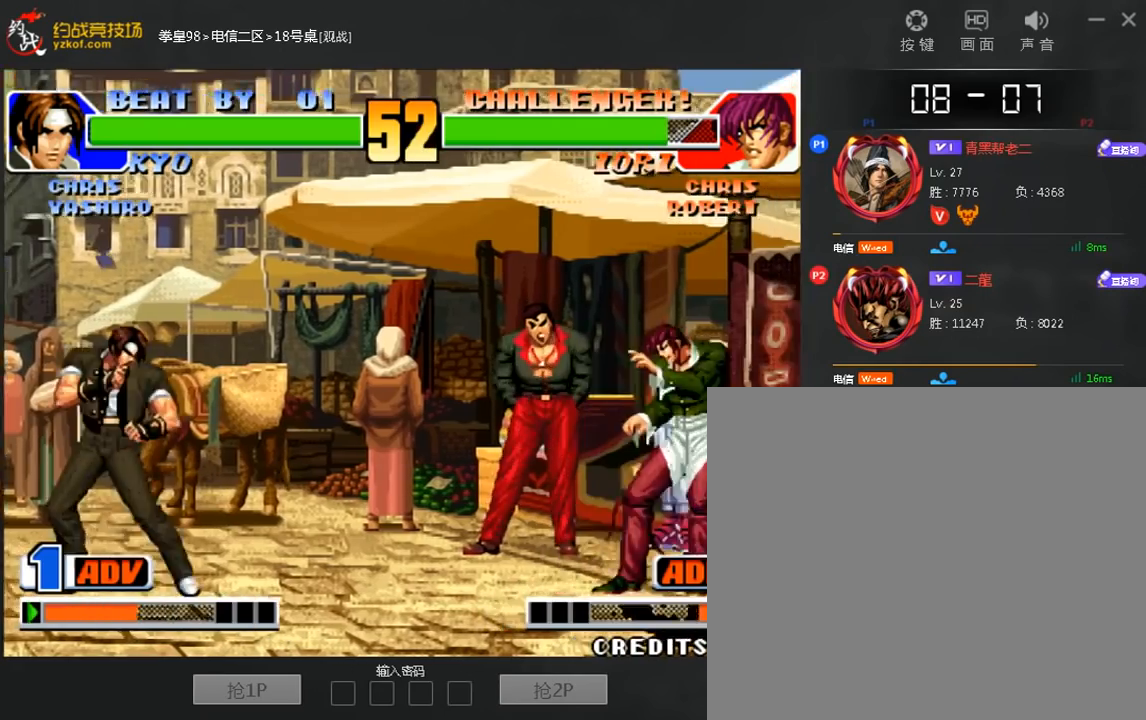
{"dt_ms": 480, "buttons": [], "left_stick": "center", "events": [[360, "left_stick", "right"], [480, "left_stick", "center"]]}
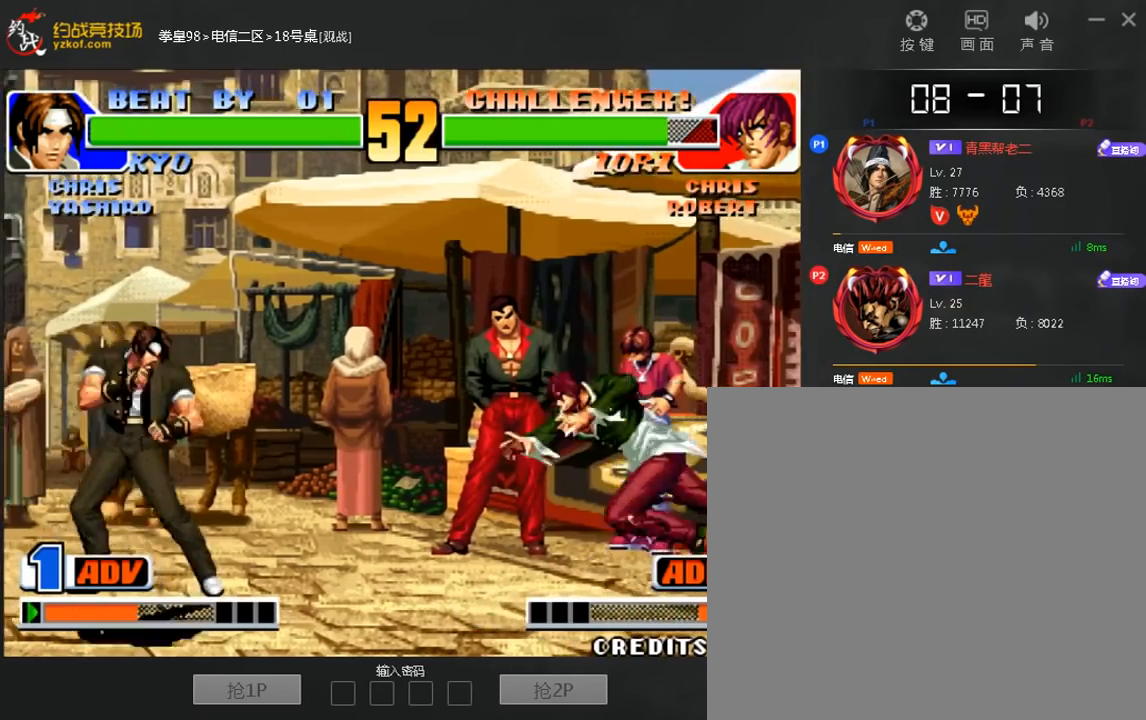
{"dt_ms": 520, "buttons": [], "left_stick": "left", "events": [[40, "left_stick", "left"], [200, "left_stick", "right"], [280, "left_stick", "down"], [400, "left_stick", "left"]]}
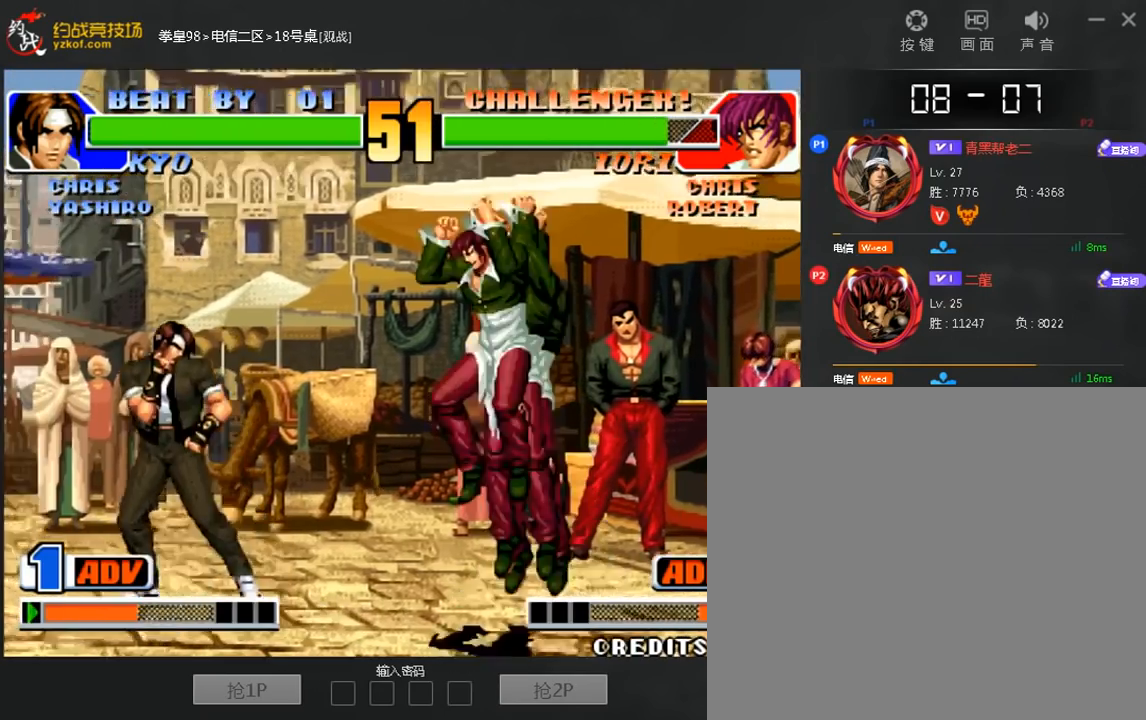
{"dt_ms": 480, "buttons": ["C"], "left_stick": "down-right"}
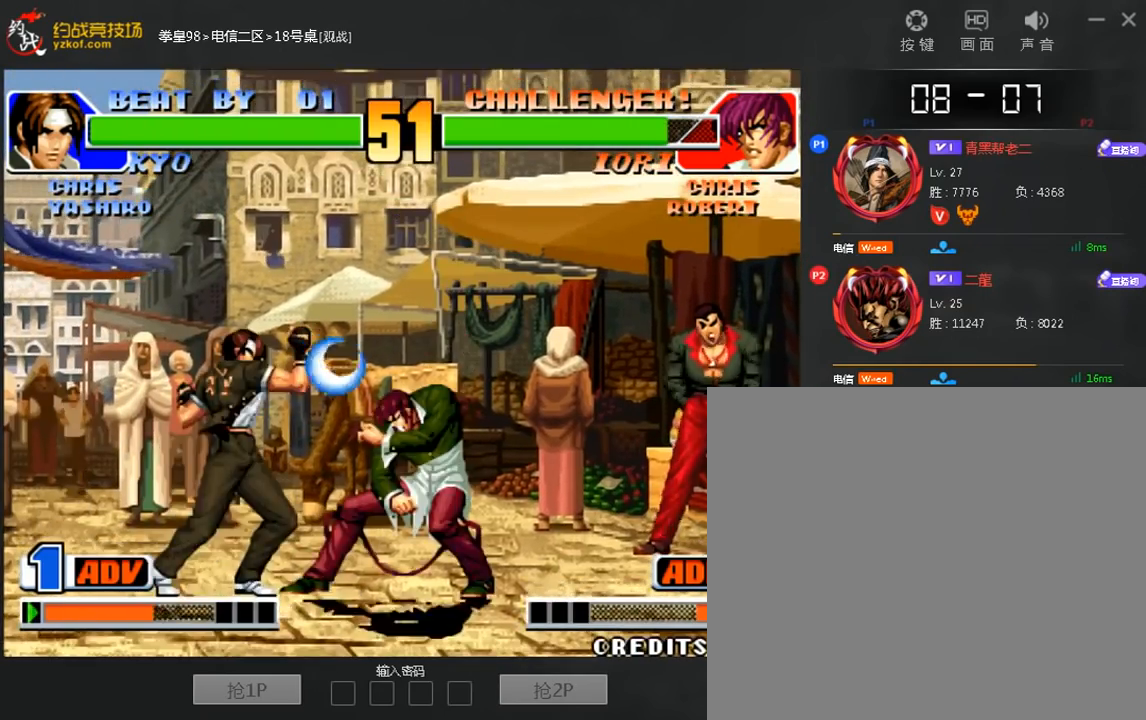
{"dt_ms": 520, "buttons": [], "left_stick": "center", "events": [[80, "left_stick", "center"], [200, "C", "up"]]}